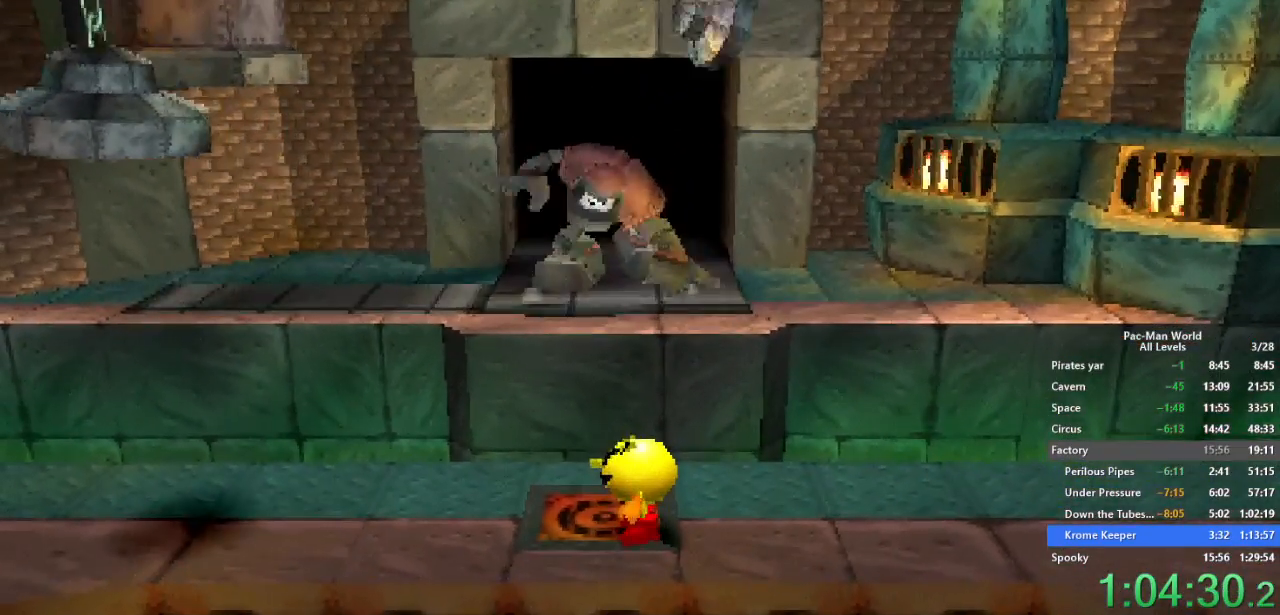
Gameplay with a controller (Xbox layout); each line is a JSON object with the inputs held at the frame after it. "events" lists button and stick changes between this image and that frame as [ms after this image, input, new state], when the widget could be followed in between. Not read: HOME L1 L2 L3 R2 R3.
{"buttons": [], "left_stick": "center", "right_stick": "center", "events": []}
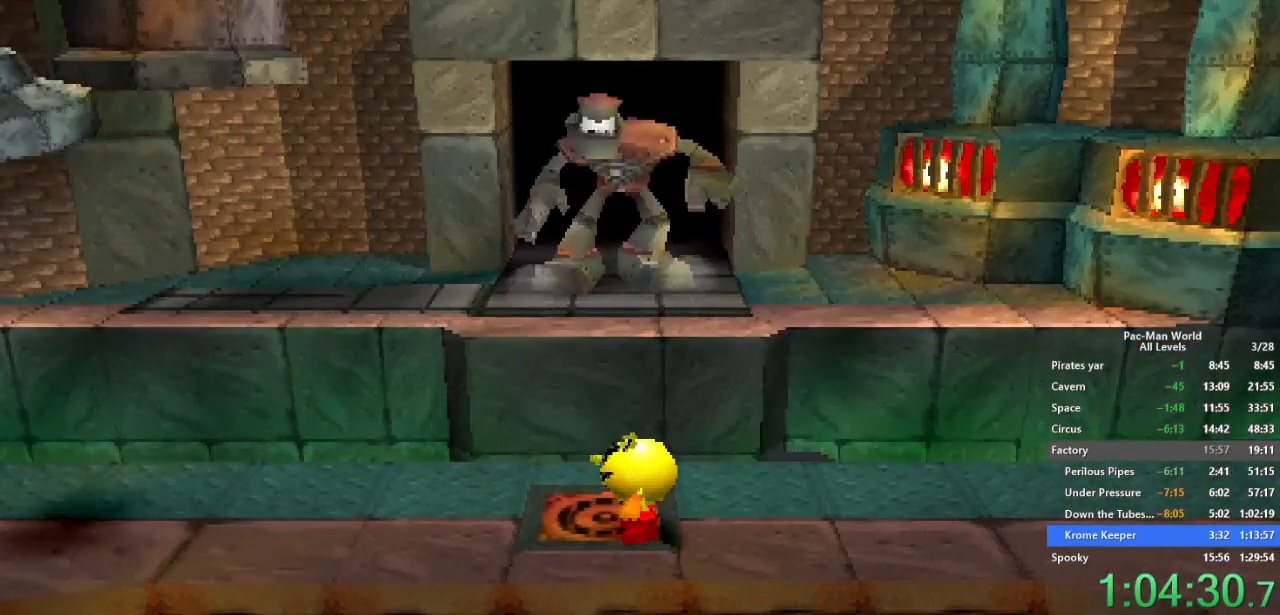
{"buttons": [], "left_stick": "center", "right_stick": "center", "events": []}
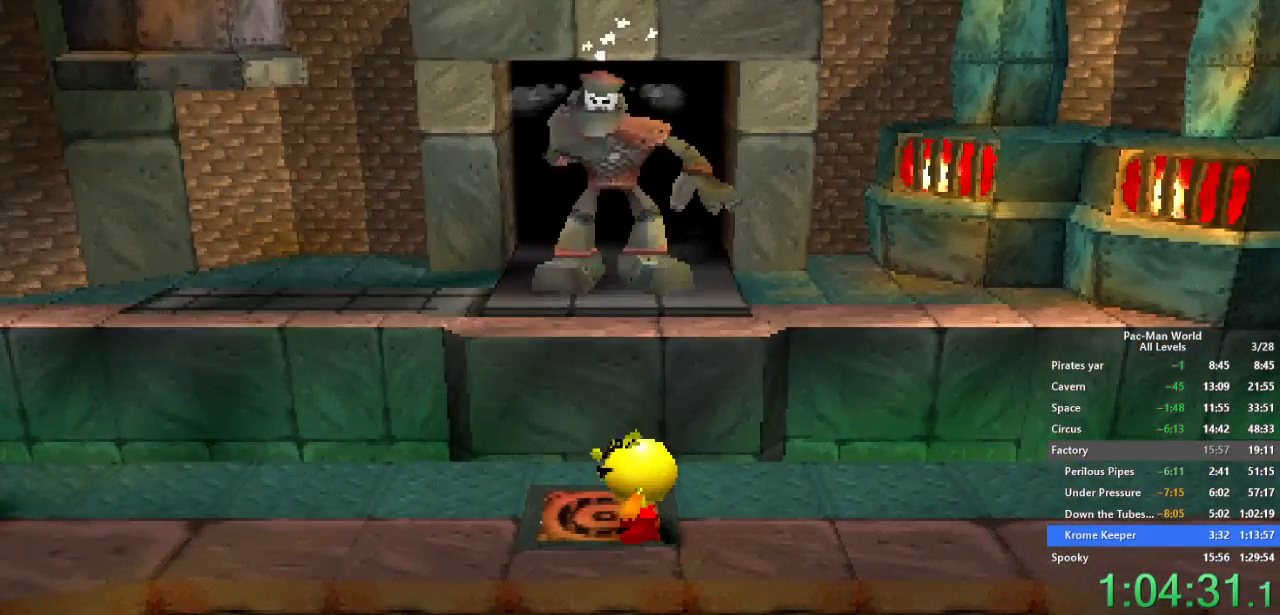
{"buttons": ["X"], "left_stick": "right", "right_stick": "center", "events": [[283, "left_stick", "right"], [383, "X", "down"]]}
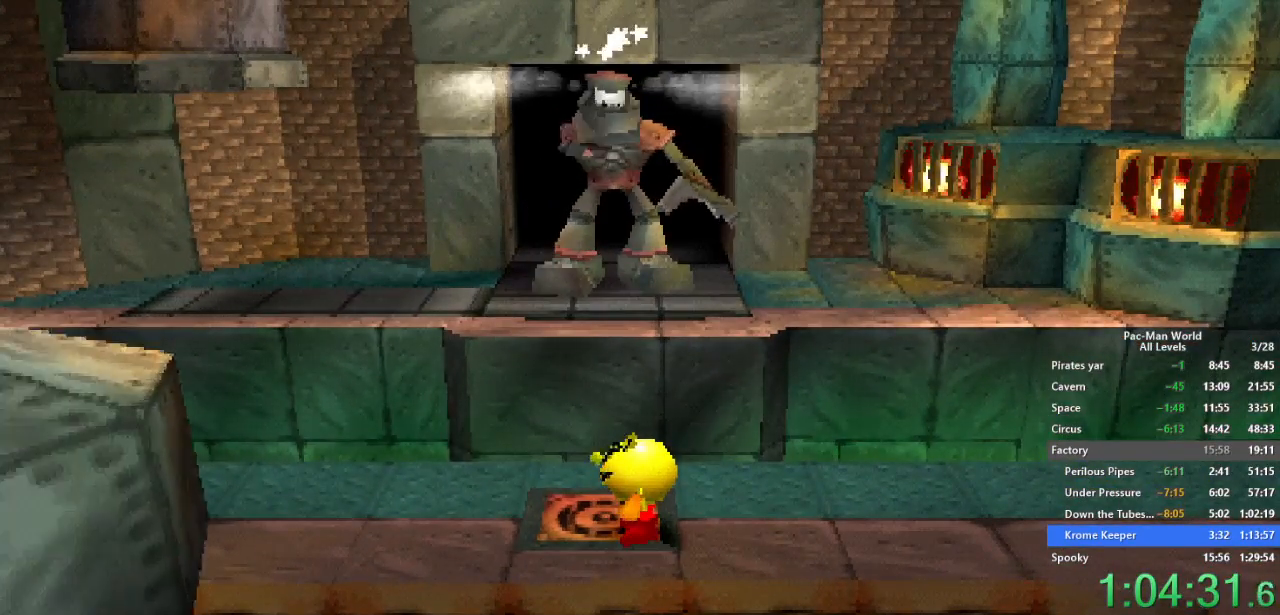
{"buttons": ["X"], "left_stick": "right", "right_stick": "center", "events": []}
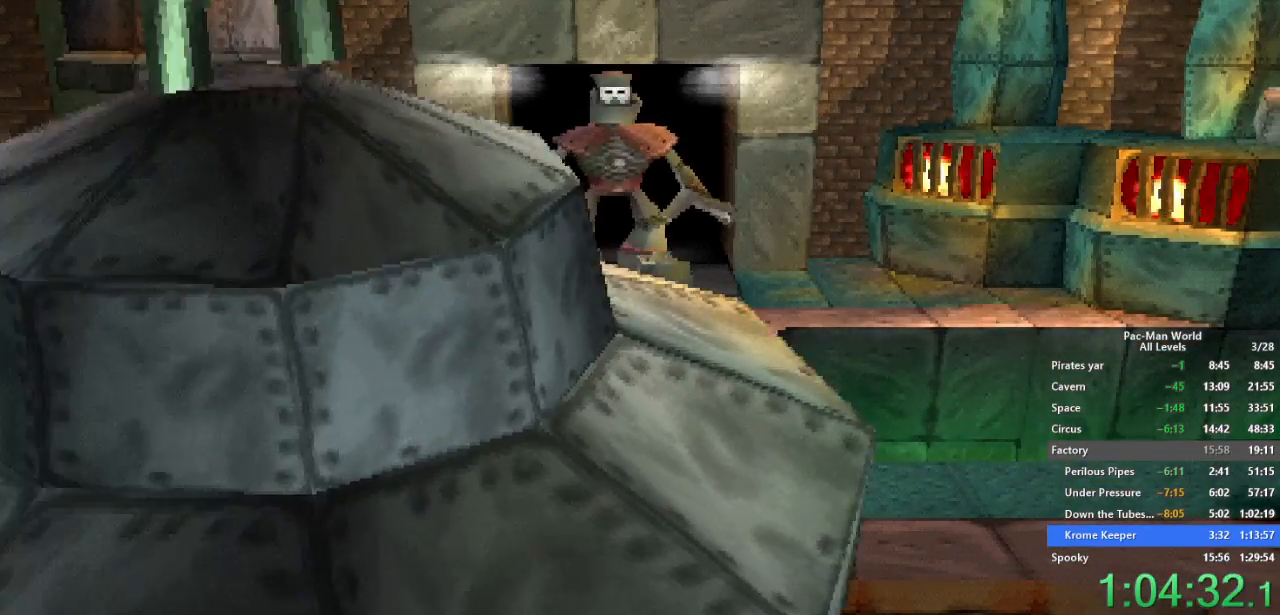
{"buttons": ["X"], "left_stick": "right", "right_stick": "center", "events": []}
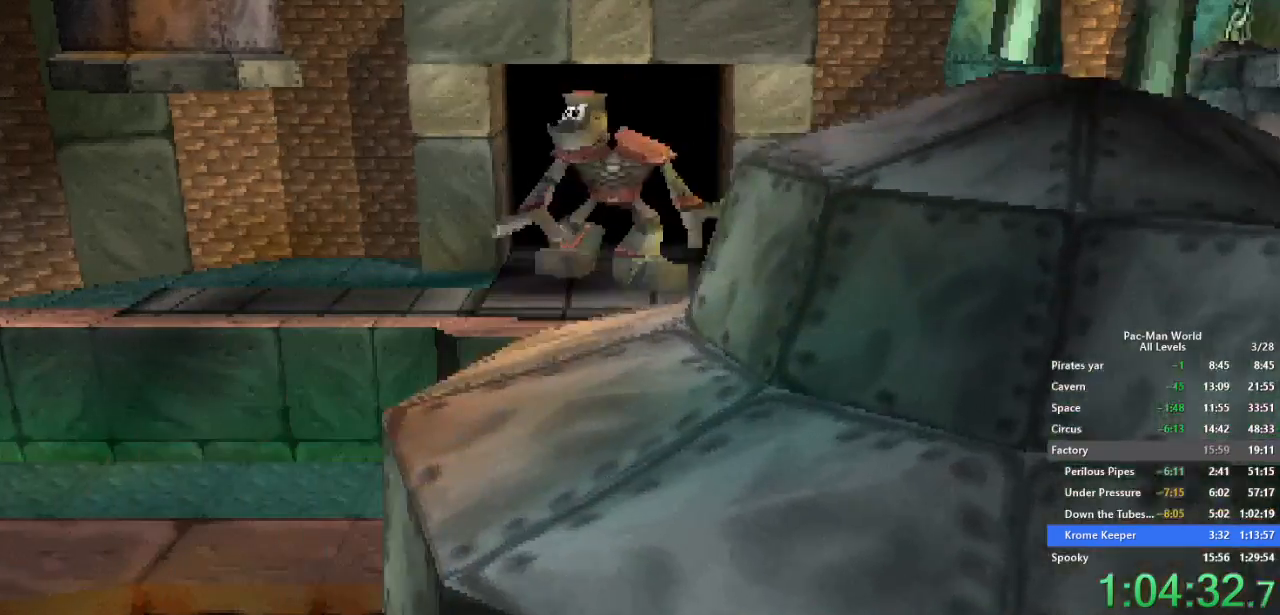
{"buttons": [], "left_stick": "down-right", "right_stick": "center", "events": [[183, "X", "up"], [417, "left_stick", "down-right"]]}
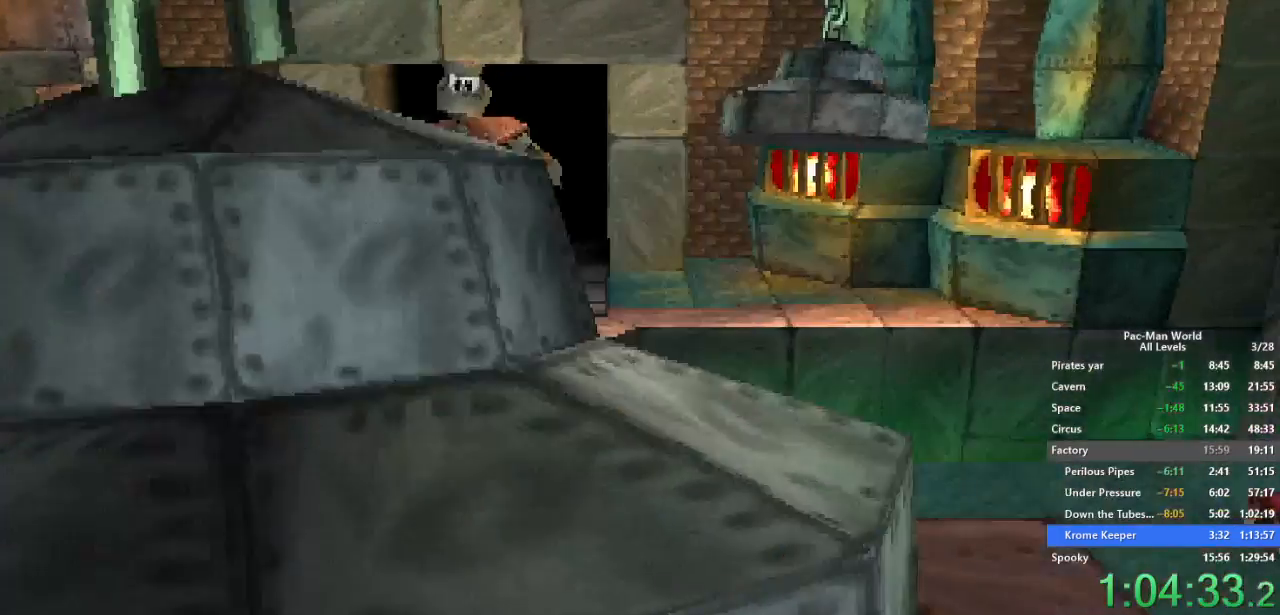
{"buttons": [], "left_stick": "down", "right_stick": "center", "events": [[67, "A", "down"], [183, "A", "up"], [200, "left_stick", "down"]]}
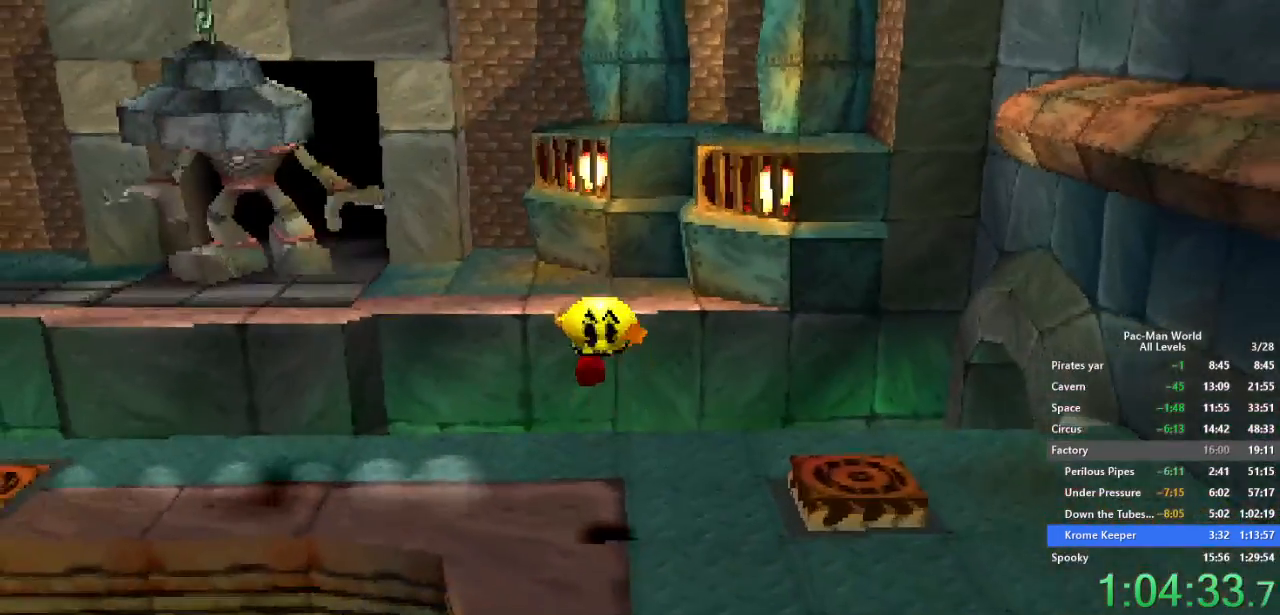
{"buttons": ["A"], "left_stick": "down", "right_stick": "center", "events": [[83, "left_stick", "down-right"], [200, "left_stick", "down"], [300, "left_stick", "down-right"], [417, "left_stick", "down"], [450, "A", "down"]]}
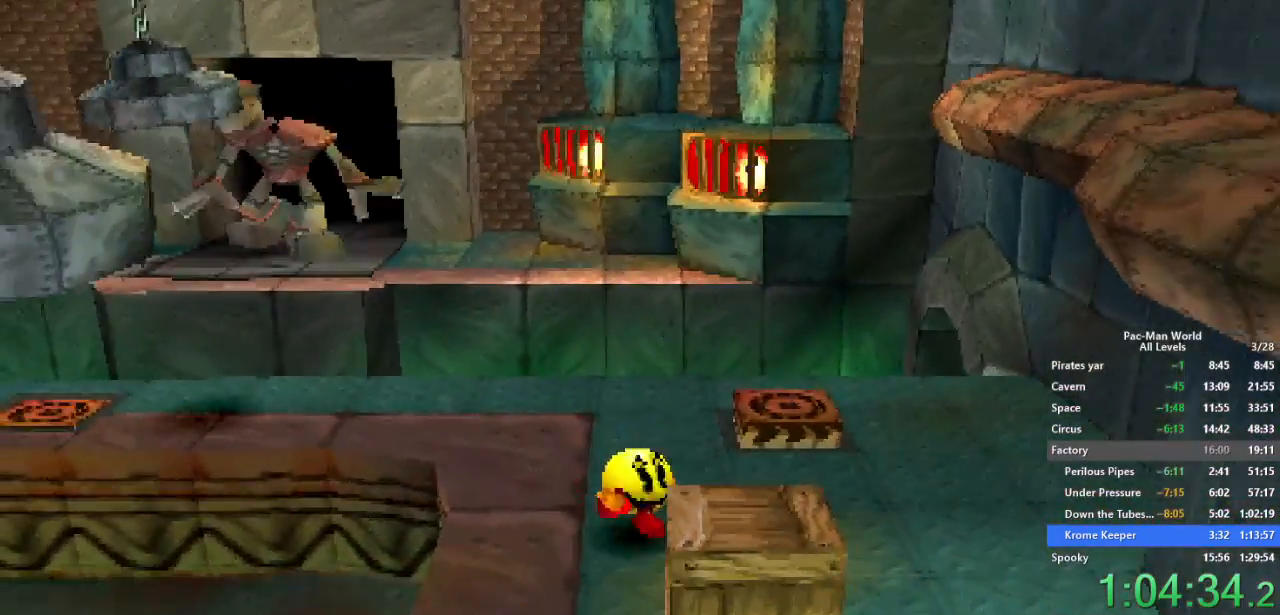
{"buttons": [], "left_stick": "right", "right_stick": "center", "events": [[67, "A", "up"], [200, "A", "down"], [267, "left_stick", "down-right"], [300, "A", "up"], [467, "left_stick", "right"]]}
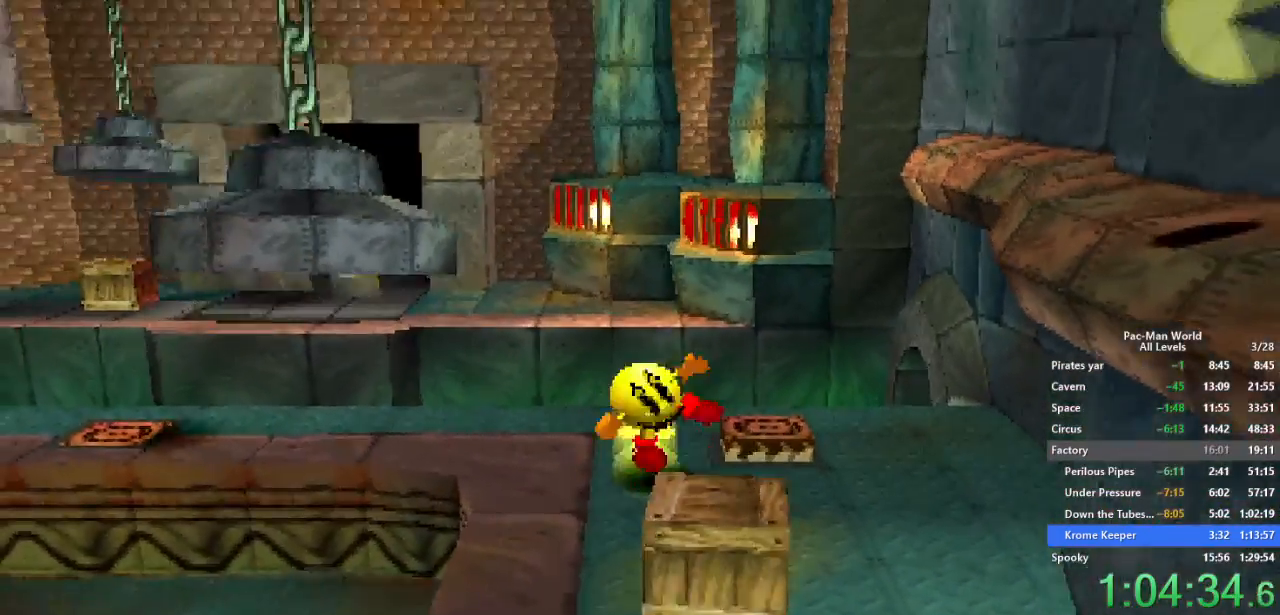
{"buttons": [], "left_stick": "center", "right_stick": "center", "events": [[100, "left_stick", "center"]]}
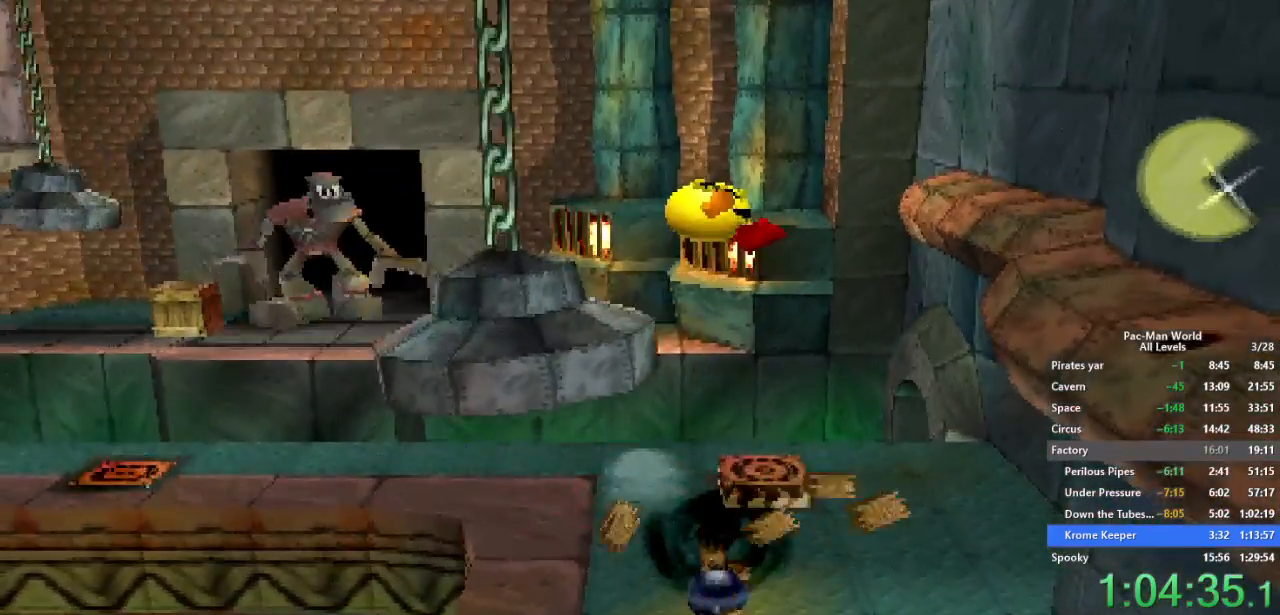
{"buttons": [], "left_stick": "center", "right_stick": "center", "events": []}
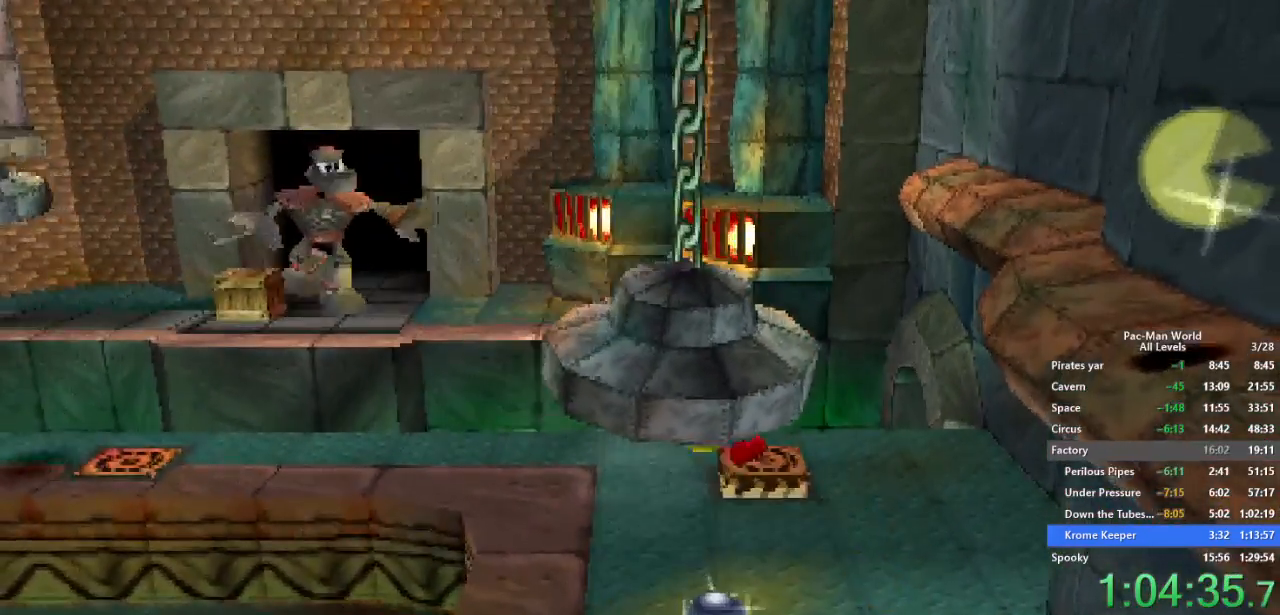
{"buttons": [], "left_stick": "down", "right_stick": "center", "events": [[233, "left_stick", "left"], [483, "left_stick", "down"]]}
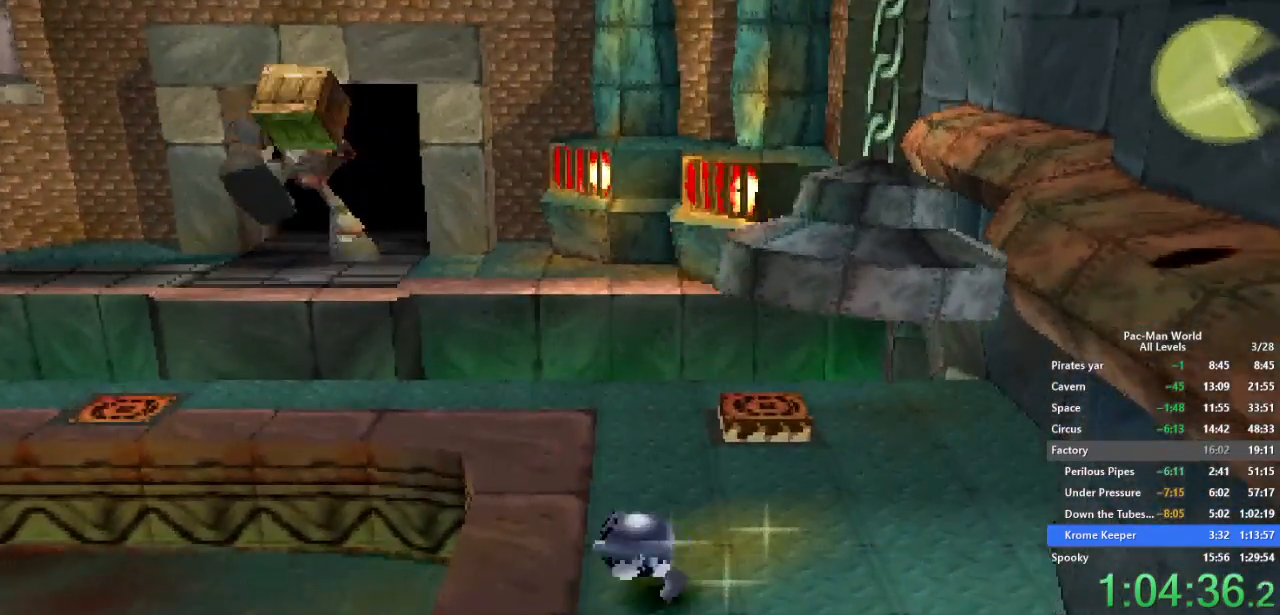
{"buttons": [], "left_stick": "down-right", "right_stick": "center", "events": [[200, "A", "down"], [217, "left_stick", "down-right"], [367, "A", "up"]]}
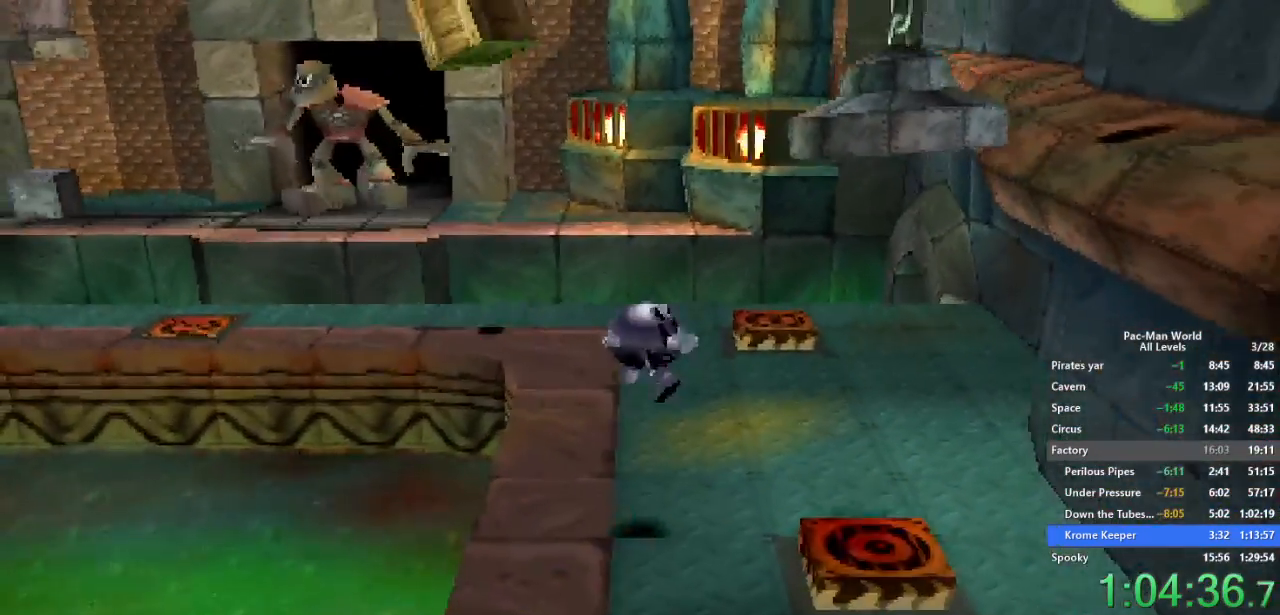
{"buttons": [], "left_stick": "left", "right_stick": "center", "events": [[100, "A", "down"], [233, "A", "up"], [367, "left_stick", "left"]]}
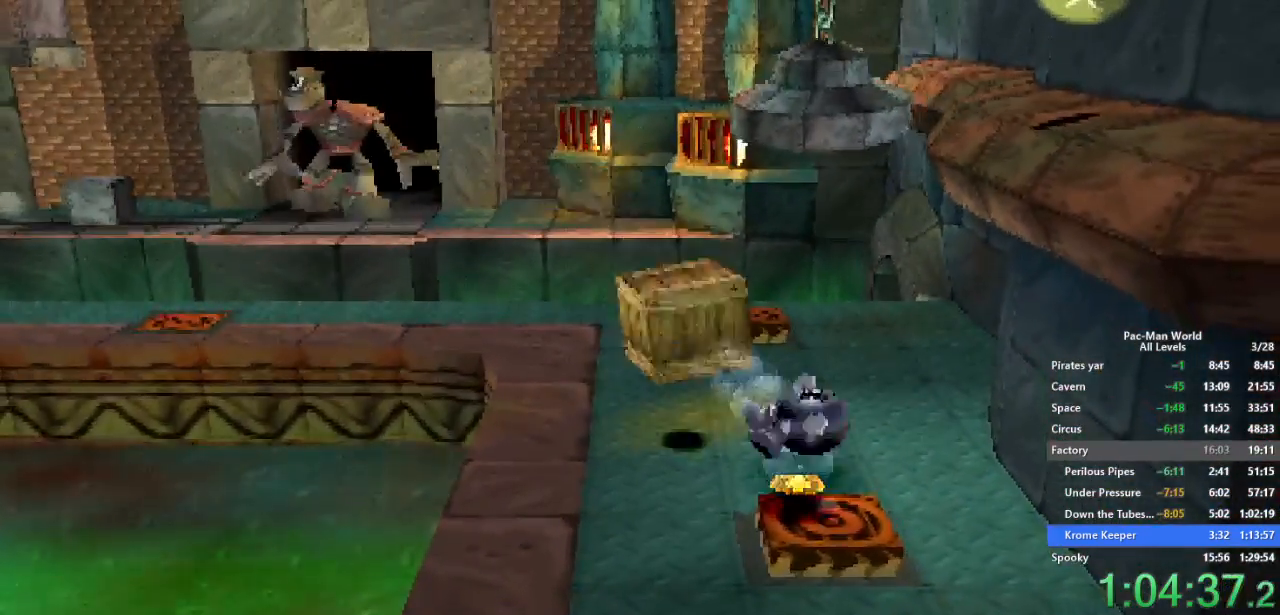
{"buttons": [], "left_stick": "up", "right_stick": "center", "events": [[50, "left_stick", "up"], [117, "left_stick", "up-left"], [450, "left_stick", "up"]]}
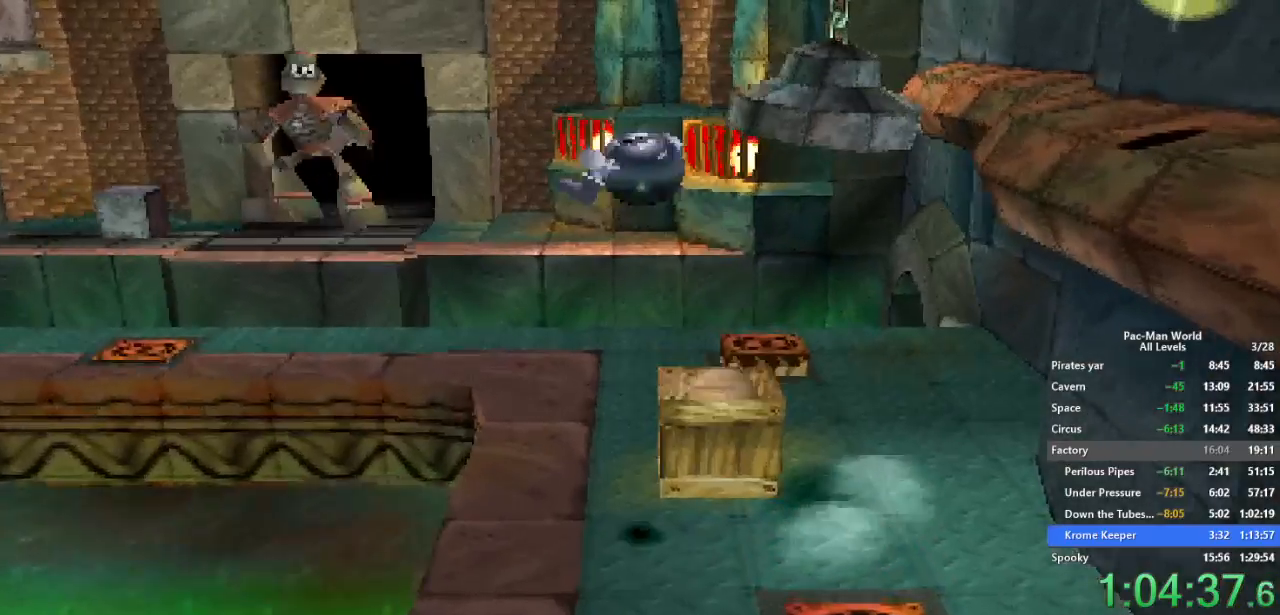
{"buttons": [], "left_stick": "up-right", "right_stick": "center", "events": [[483, "left_stick", "up-right"]]}
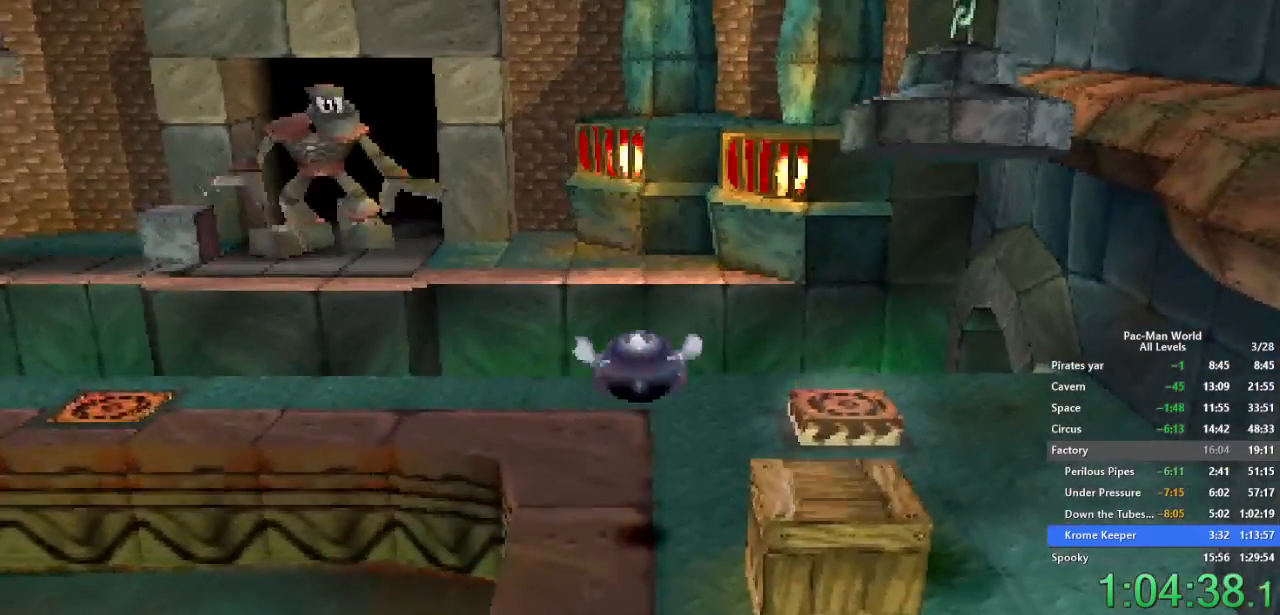
{"buttons": ["A"], "left_stick": "up-right", "right_stick": "center", "events": [[183, "A", "down"], [317, "A", "up"], [433, "A", "down"]]}
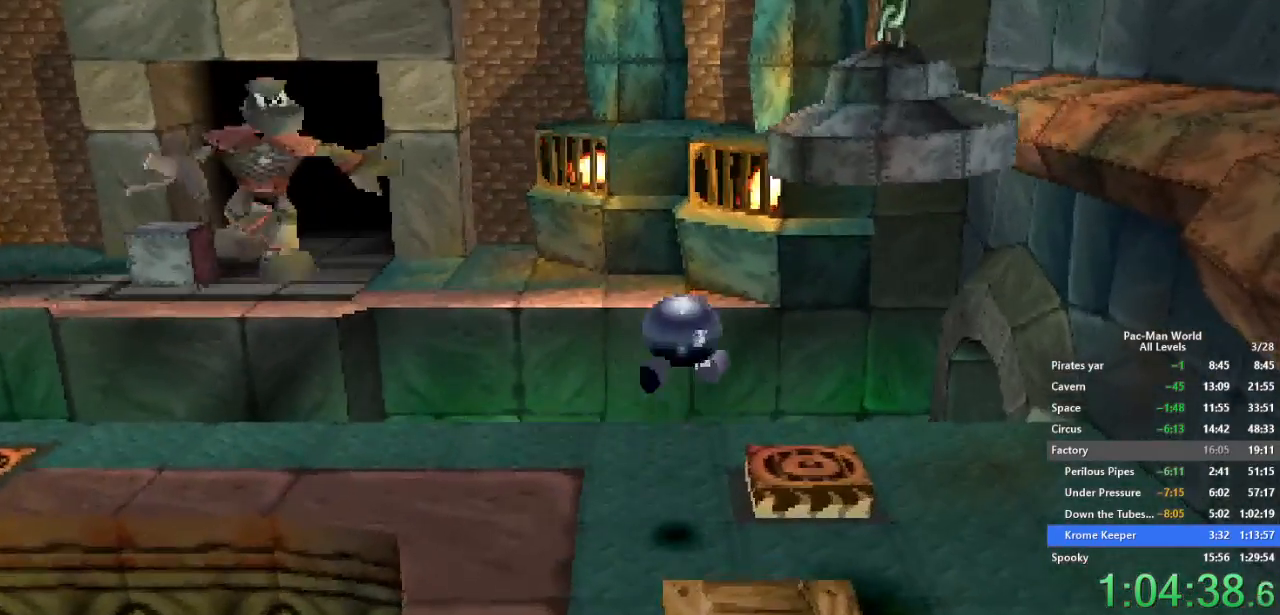
{"buttons": [], "left_stick": "down-left", "right_stick": "center", "events": [[50, "A", "up"], [283, "left_stick", "left"], [417, "left_stick", "down-left"]]}
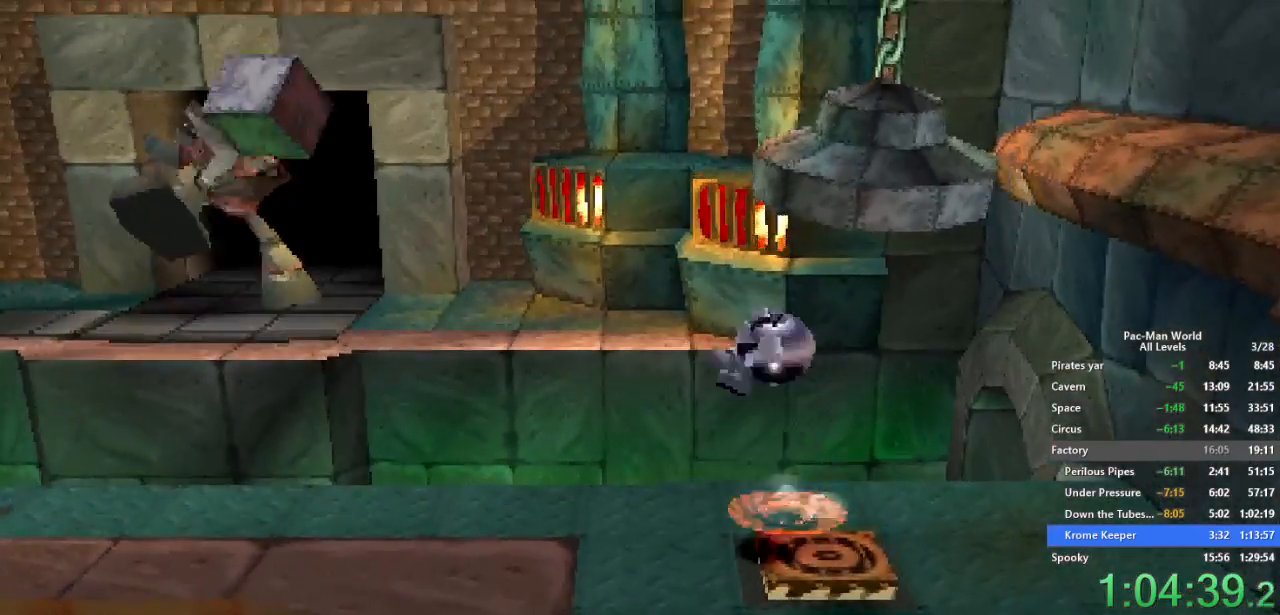
{"buttons": [], "left_stick": "down-left", "right_stick": "center", "events": [[67, "left_stick", "left"], [317, "left_stick", "up-left"], [433, "left_stick", "down-left"]]}
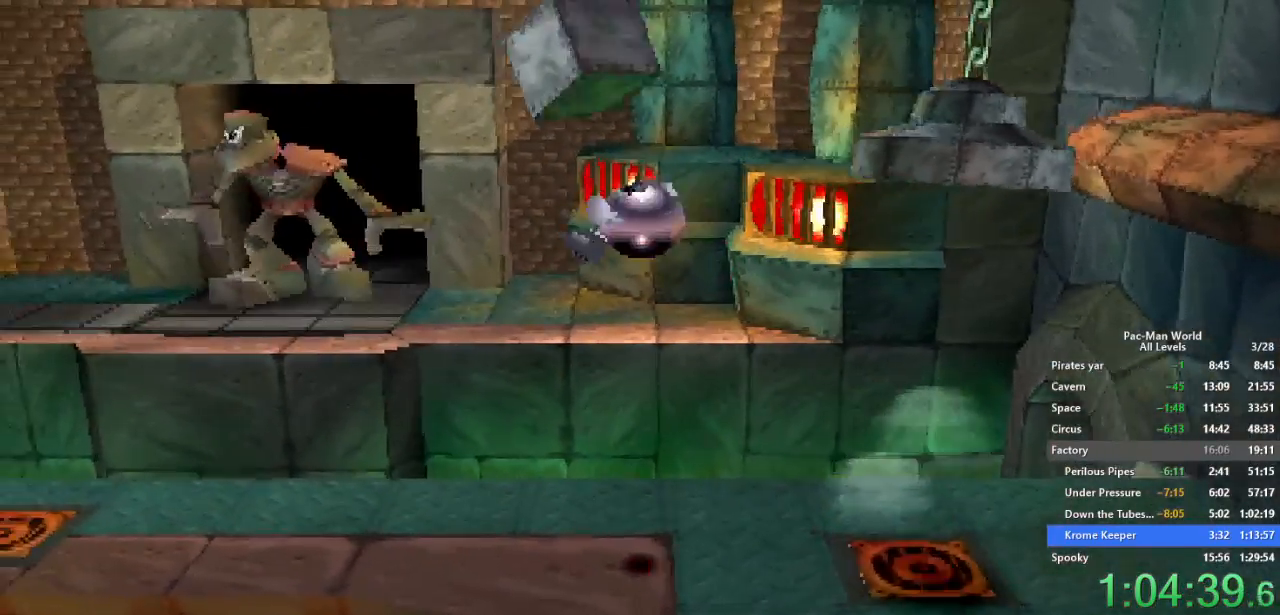
{"buttons": [], "left_stick": "up-left", "right_stick": "center", "events": [[183, "left_stick", "up-left"], [283, "left_stick", "down-left"], [400, "left_stick", "up-left"]]}
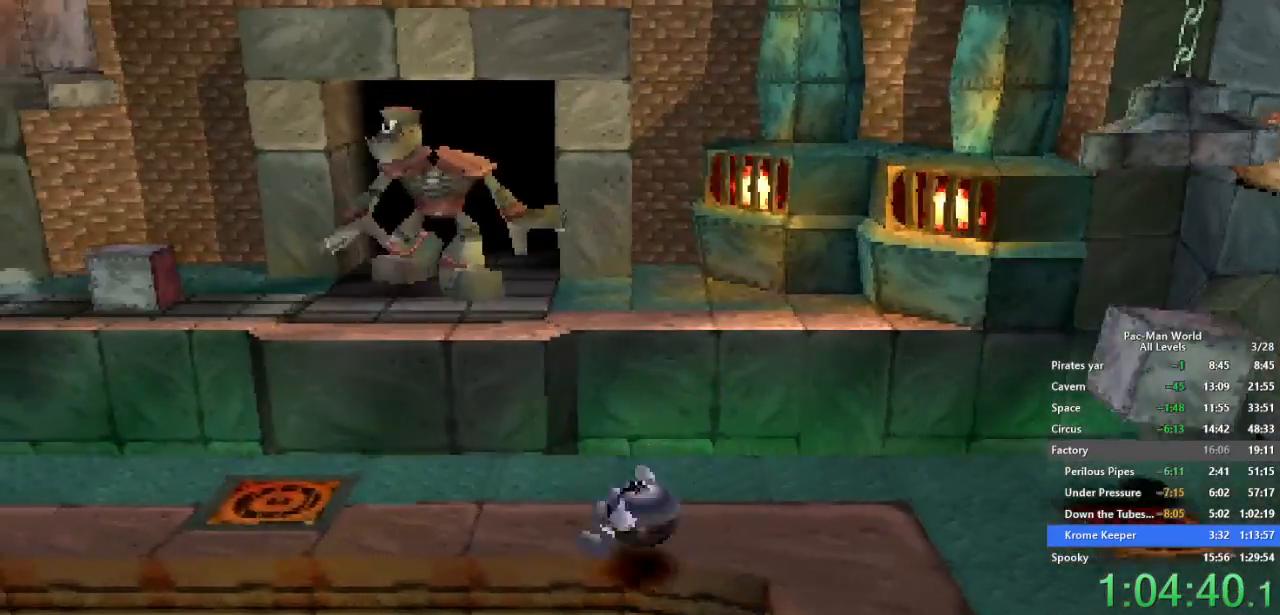
{"buttons": [], "left_stick": "up-left", "right_stick": "center", "events": [[150, "left_stick", "down-left"], [217, "left_stick", "left"], [333, "left_stick", "up-left"]]}
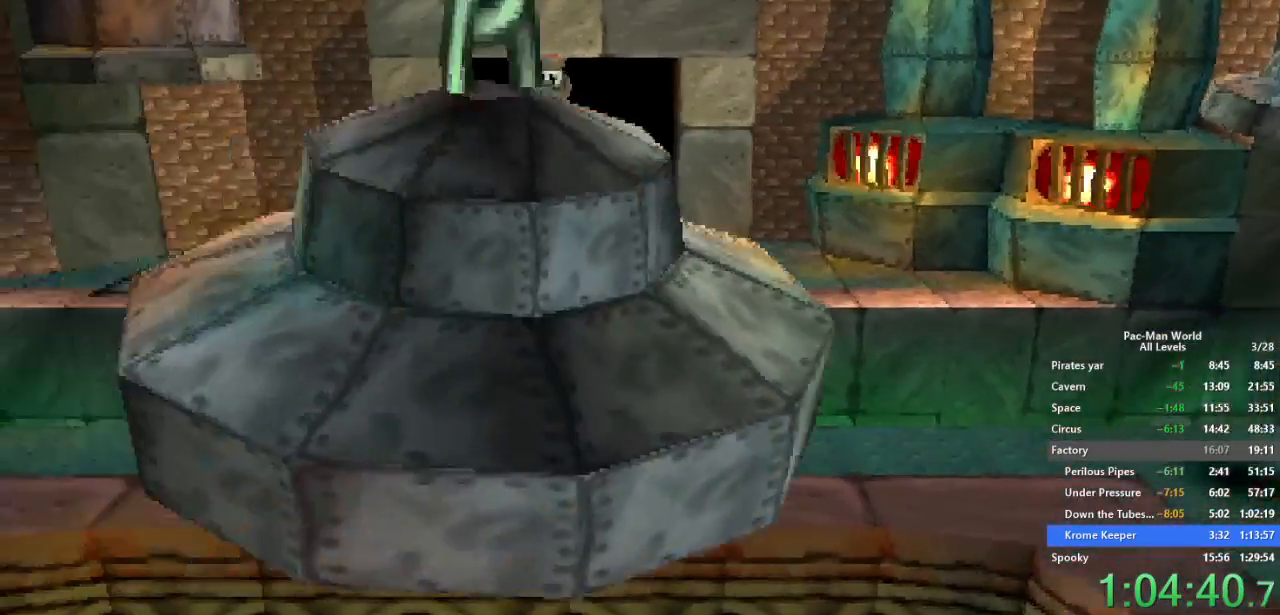
{"buttons": [], "left_stick": "down-left", "right_stick": "center", "events": [[400, "left_stick", "down-left"]]}
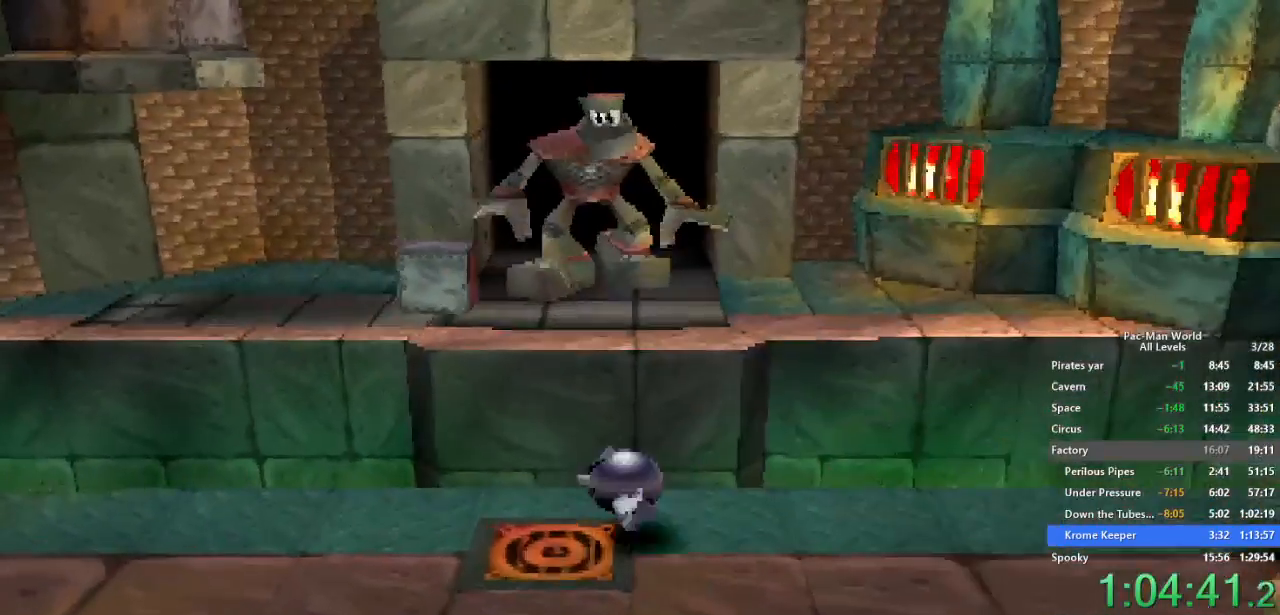
{"buttons": [], "left_stick": "left", "right_stick": "center", "events": [[33, "A", "down"], [167, "A", "up"], [183, "left_stick", "left"]]}
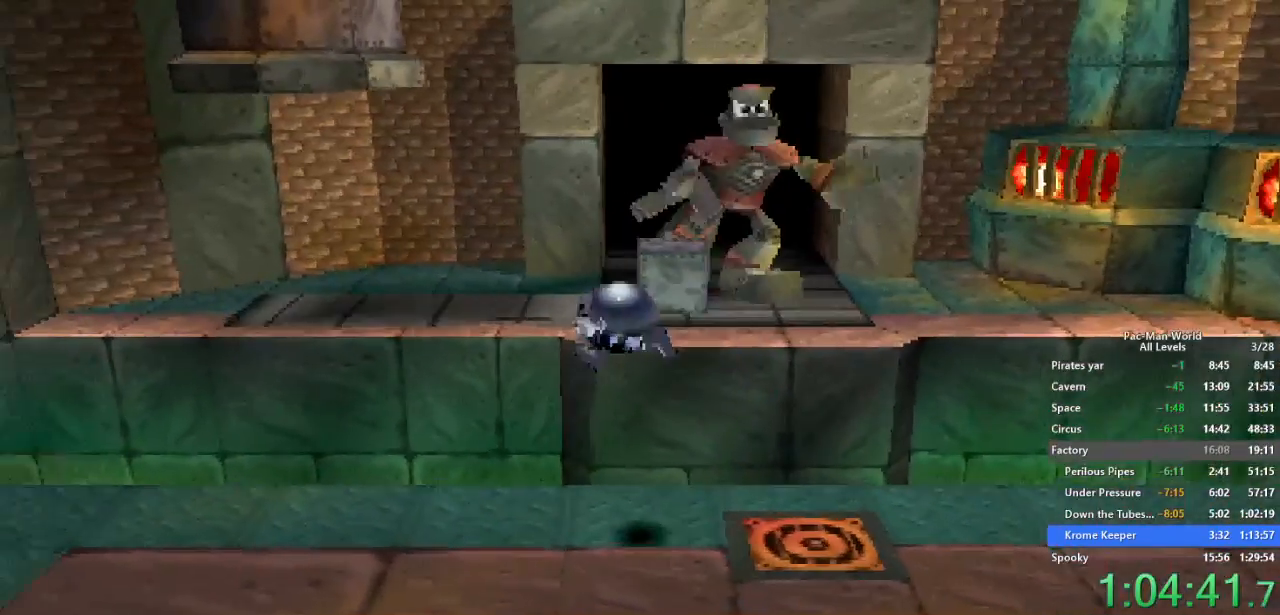
{"buttons": [], "left_stick": "down-left", "right_stick": "center", "events": [[83, "left_stick", "down-left"], [367, "left_stick", "left"], [483, "left_stick", "down-left"]]}
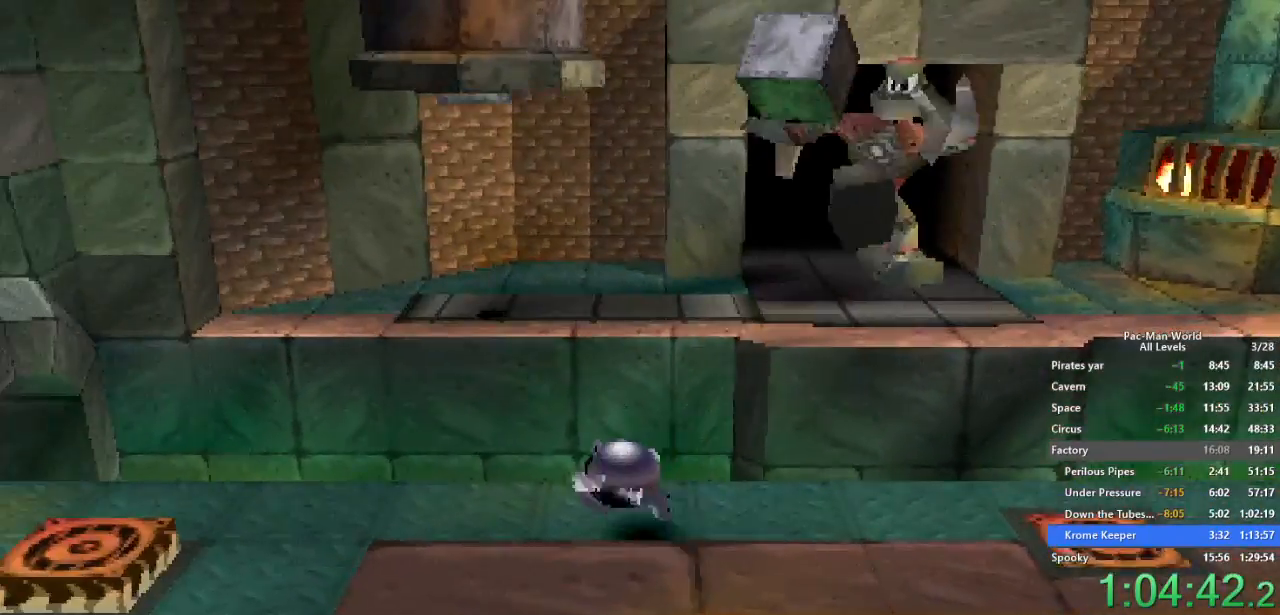
{"buttons": [], "left_stick": "left", "right_stick": "center", "events": [[83, "left_stick", "left"], [200, "left_stick", "down-left"], [283, "A", "down"], [300, "left_stick", "left"], [367, "A", "up"]]}
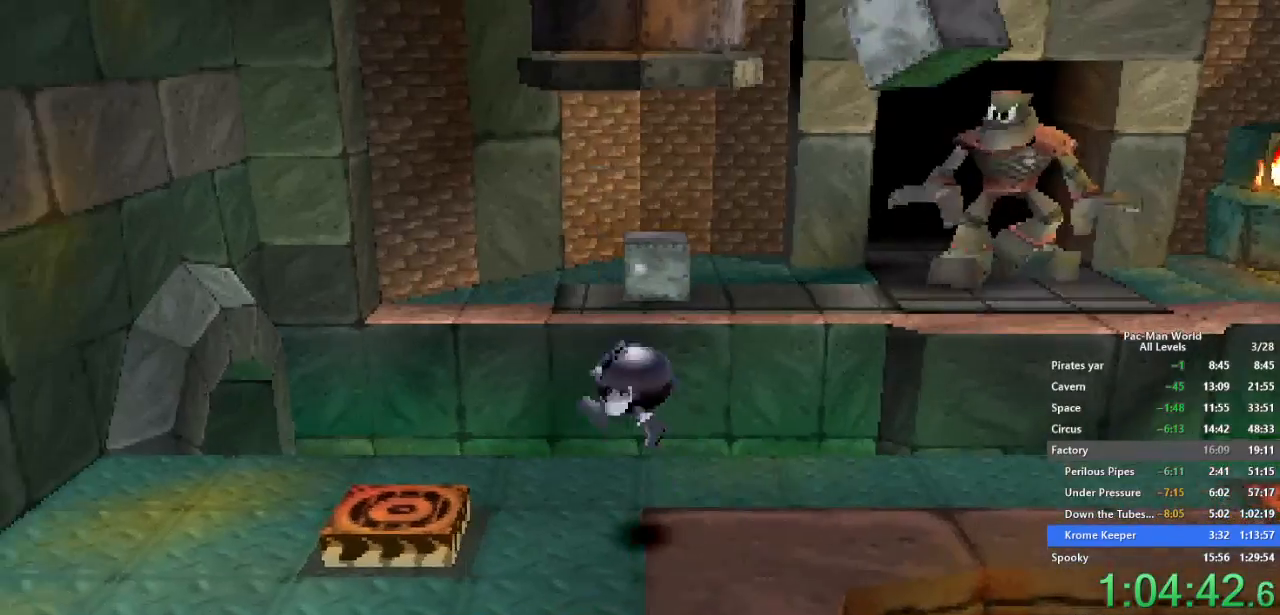
{"buttons": [], "left_stick": "right", "right_stick": "center", "events": [[200, "A", "down"], [217, "left_stick", "down-left"], [350, "A", "up"], [500, "left_stick", "right"]]}
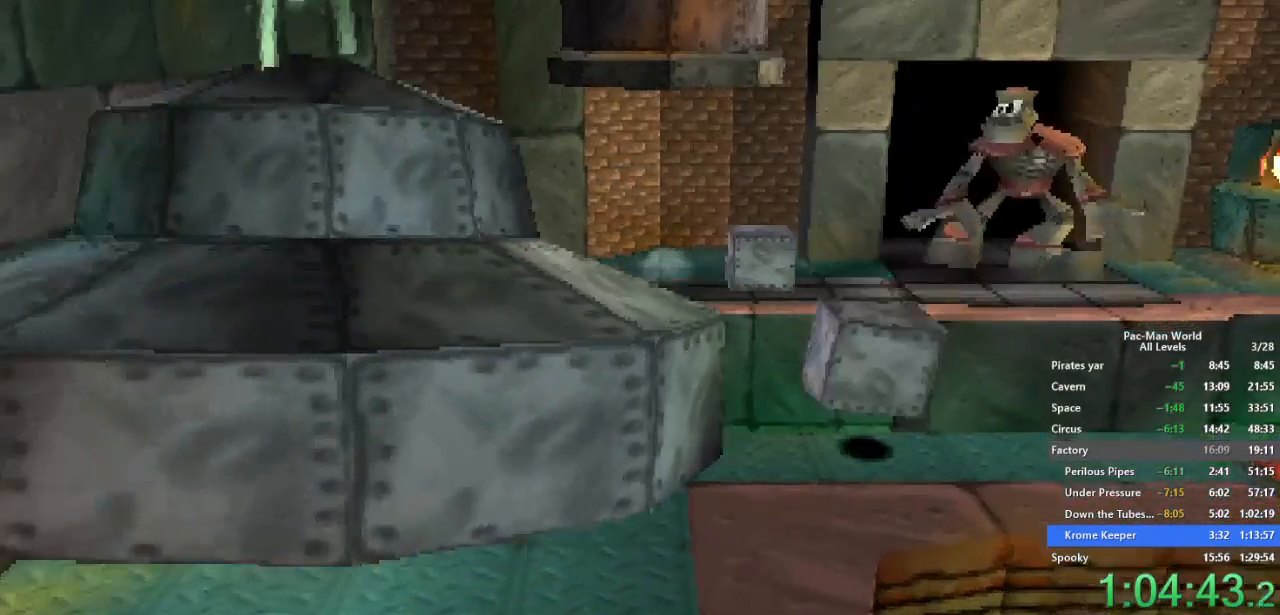
{"buttons": [], "left_stick": "down", "right_stick": "center", "events": [[167, "left_stick", "down"], [300, "left_stick", "down-right"], [400, "left_stick", "down"]]}
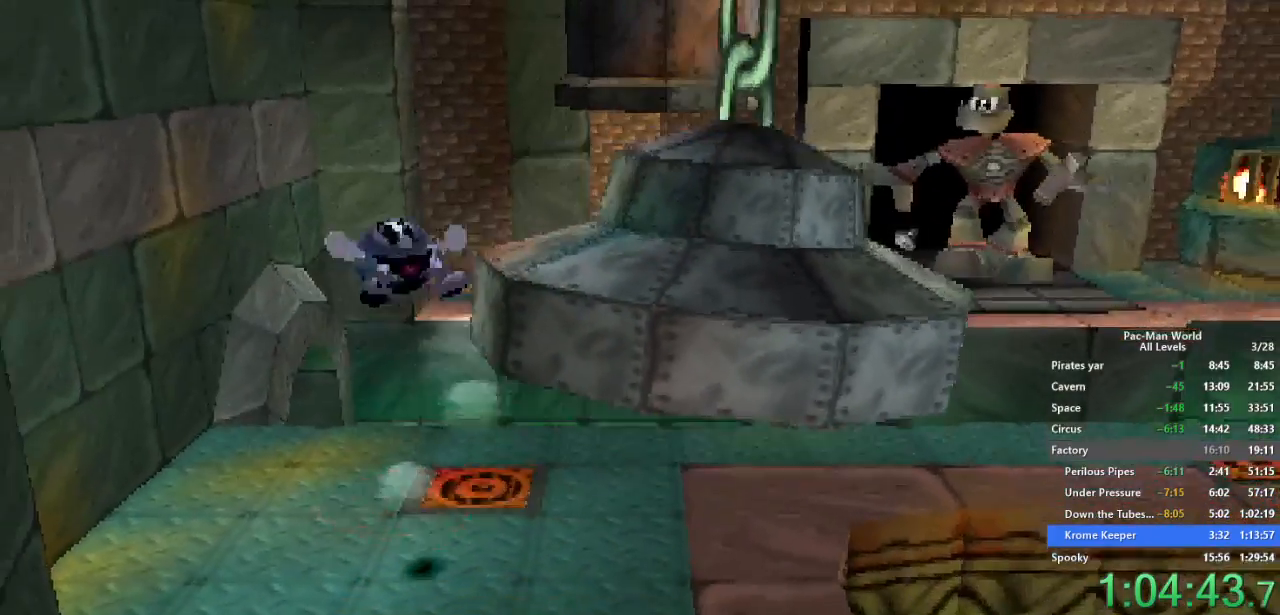
{"buttons": ["A"], "left_stick": "down", "right_stick": "center", "events": [[433, "A", "down"]]}